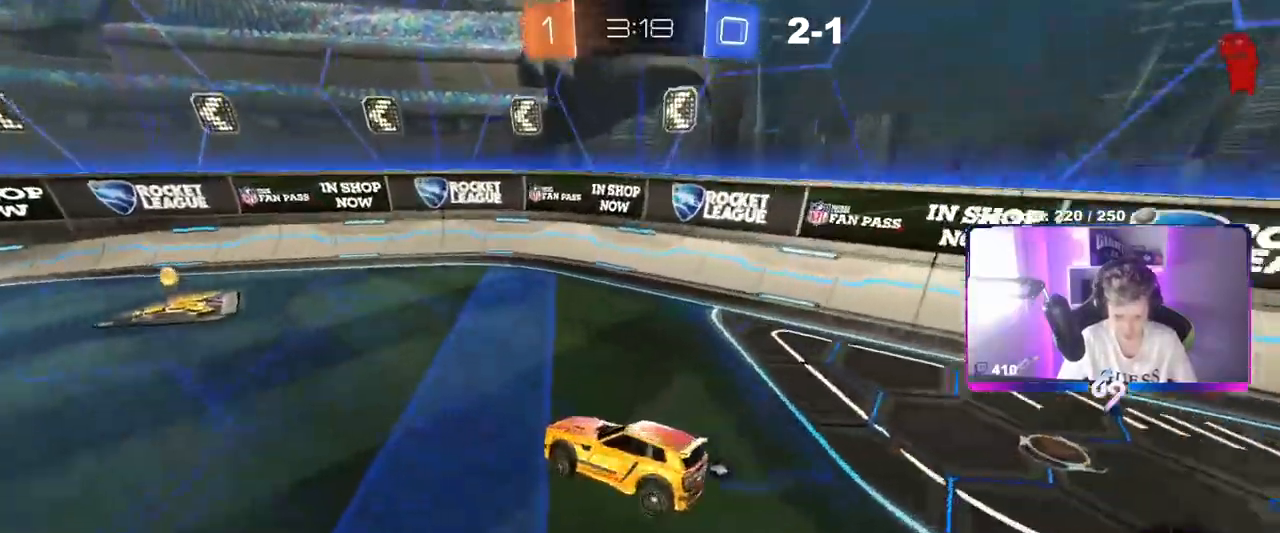
Gameplay with keyboard and mouse; each line is a JSON object with the keys and mouse buttons held at the frame after it. "events" lists presses ("down") and releases ("up") of "1", "2", "3", "4", "5", "a", "alt", "c", "caps_lock", "ctrl", "d", "e", "f", "g", "q", "r", "s", "shift", "space", "t", "tab", "v", "w", "x", "z", "mouse_left", "mouse_wheel" and "mouse_right" between this image and that frame as [ms after this image, input, new state], when the widget could be followed in between. "mouse_left", "mouse_wheel", "mouse_right" = the "left", "wheel", "right" buttons of the "mouse" list. No other keys are recorded. "wheel" means that the mouse wheel is clicked or scrolled. "mouse_move" is the direction in which the mouse moves at that frame (one of eight, or "still"), when it could be read.
{"keys": ["w"], "mouse": ["left"], "mouse_move": "still", "events": [[50, "d", "up"], [233, "a", "down"], [367, "a", "up"]]}
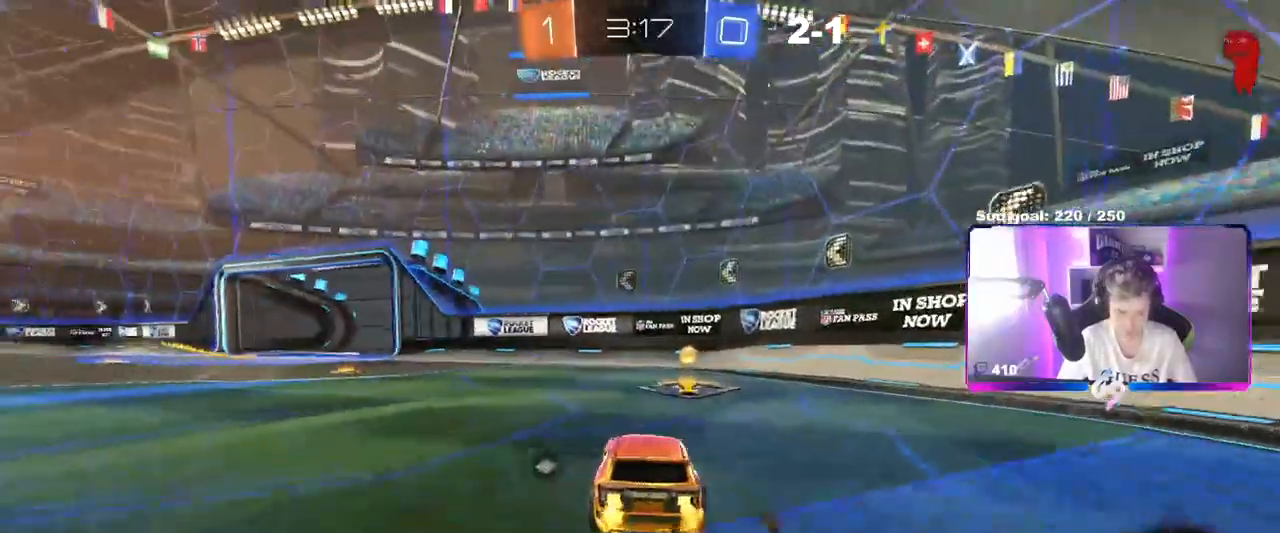
{"keys": ["a", "w"], "mouse": [], "mouse_move": "up-right", "events": [[67, "d", "down"], [117, "space", "down"], [150, "d", "up"], [150, "mouse_left", "up"], [200, "a", "down"], [200, "shift", "down"], [300, "space", "up"], [350, "shift", "up"]]}
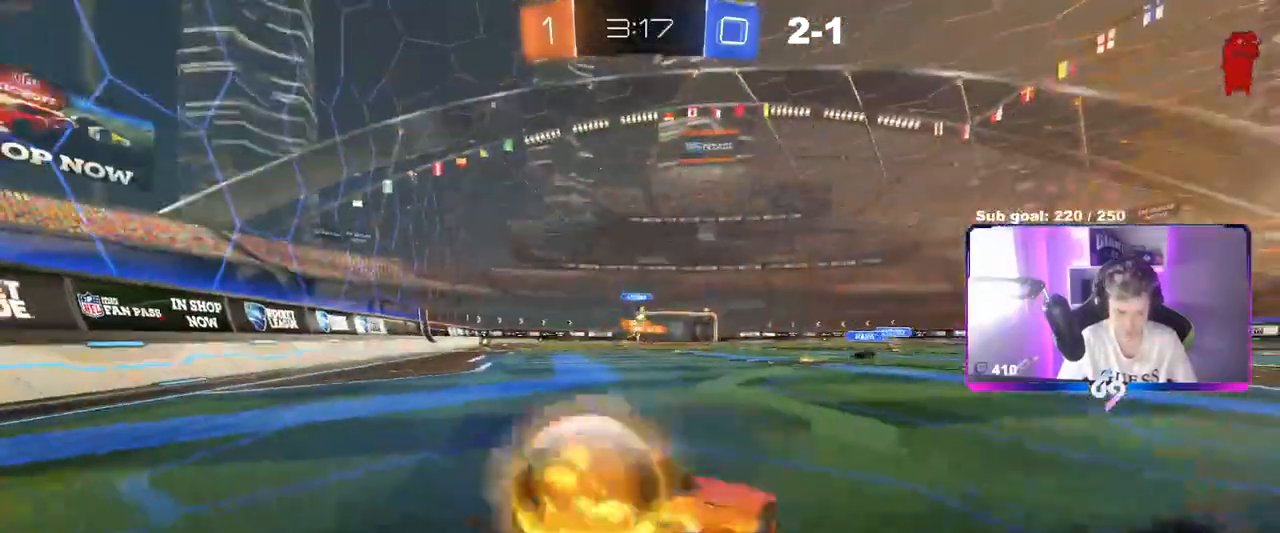
{"keys": ["a", "w"], "mouse": ["left"], "mouse_move": "still", "events": [[500, "mouse_left", "down"]]}
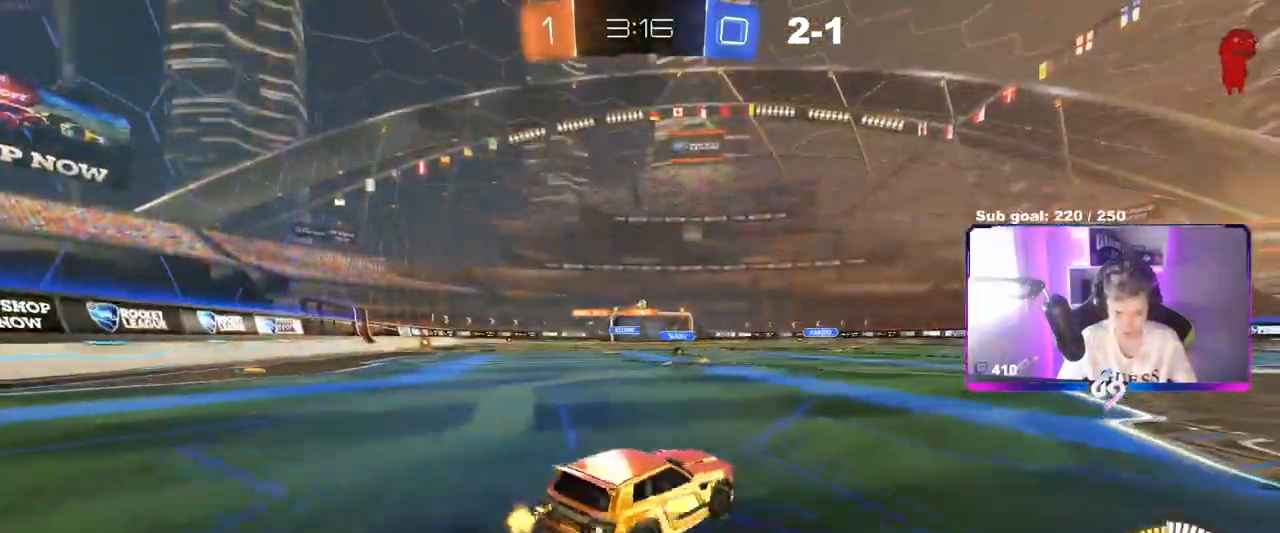
{"keys": ["a", "s", "shift"], "mouse": ["left", "right"], "mouse_move": "down-left", "events": [[234, "a", "up"], [234, "d", "down"], [284, "mouse_right", "down"], [334, "a", "down"], [334, "d", "up"], [334, "shift", "down"], [384, "mouse_right", "up"], [417, "mouse_right", "down"], [417, "s", "down"], [417, "w", "up"]]}
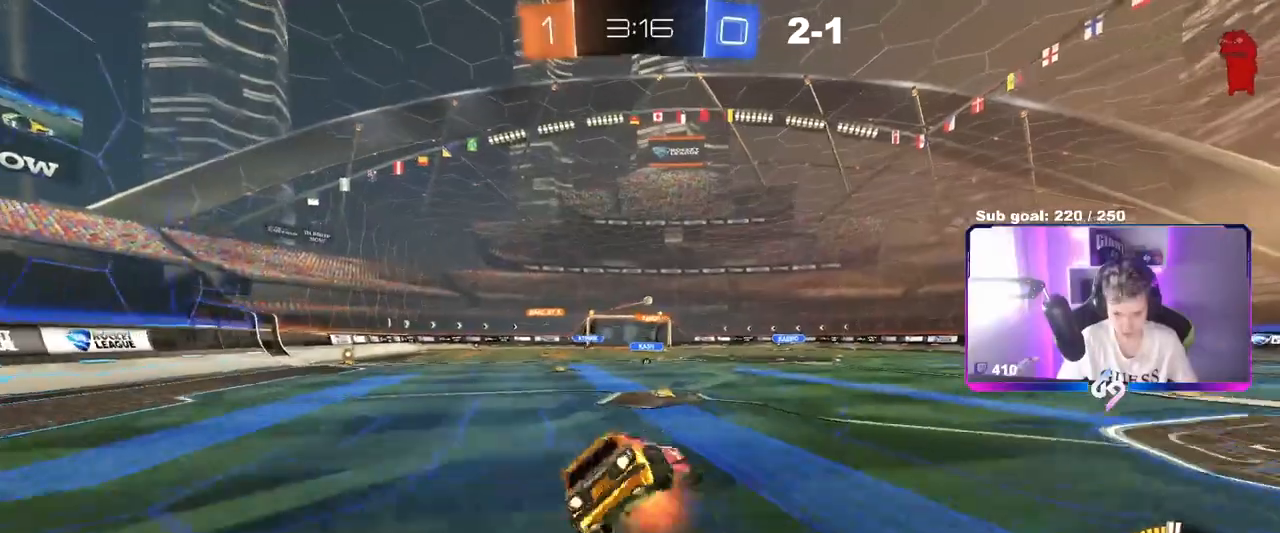
{"keys": ["a", "s", "shift"], "mouse": [], "mouse_move": "up", "events": [[150, "mouse_right", "up"], [300, "s", "up"], [383, "mouse_left", "up"], [433, "s", "down"]]}
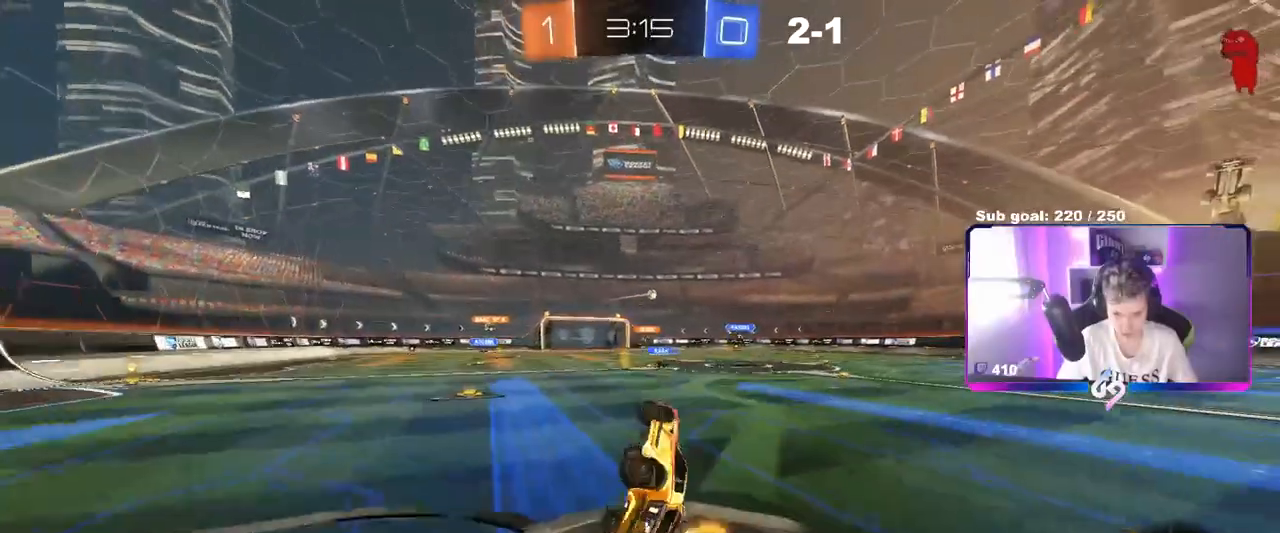
{"keys": ["d", "w"], "mouse": [], "mouse_move": "still", "events": [[134, "s", "up"], [234, "a", "up"], [234, "shift", "up"], [417, "w", "down"], [467, "d", "down"]]}
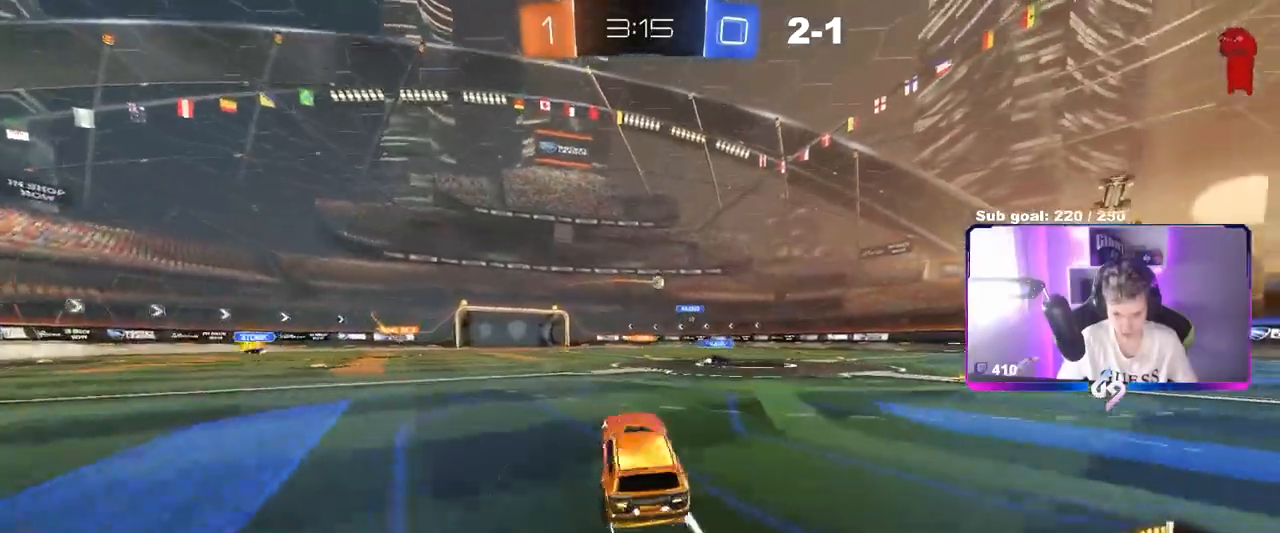
{"keys": ["d", "w"], "mouse": [], "mouse_move": "still", "events": [[233, "d", "up"], [333, "d", "down"]]}
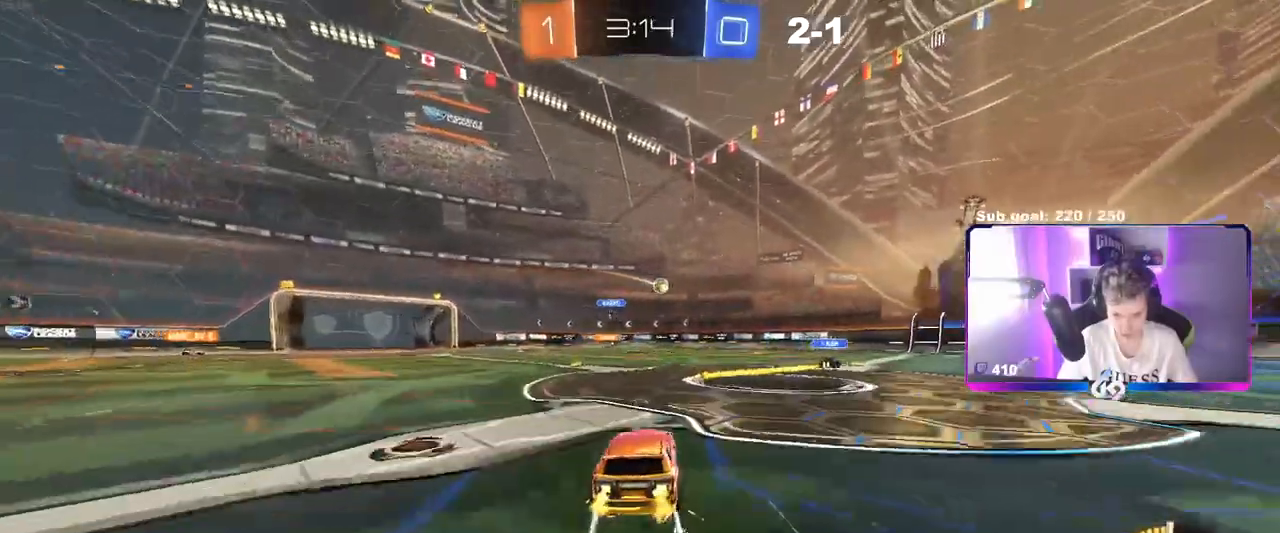
{"keys": [], "mouse": [], "mouse_move": "still", "events": [[17, "a", "down"], [17, "d", "up"], [17, "w", "up"], [250, "s", "down"], [350, "d", "down"], [484, "a", "up"], [484, "d", "up"], [484, "s", "up"]]}
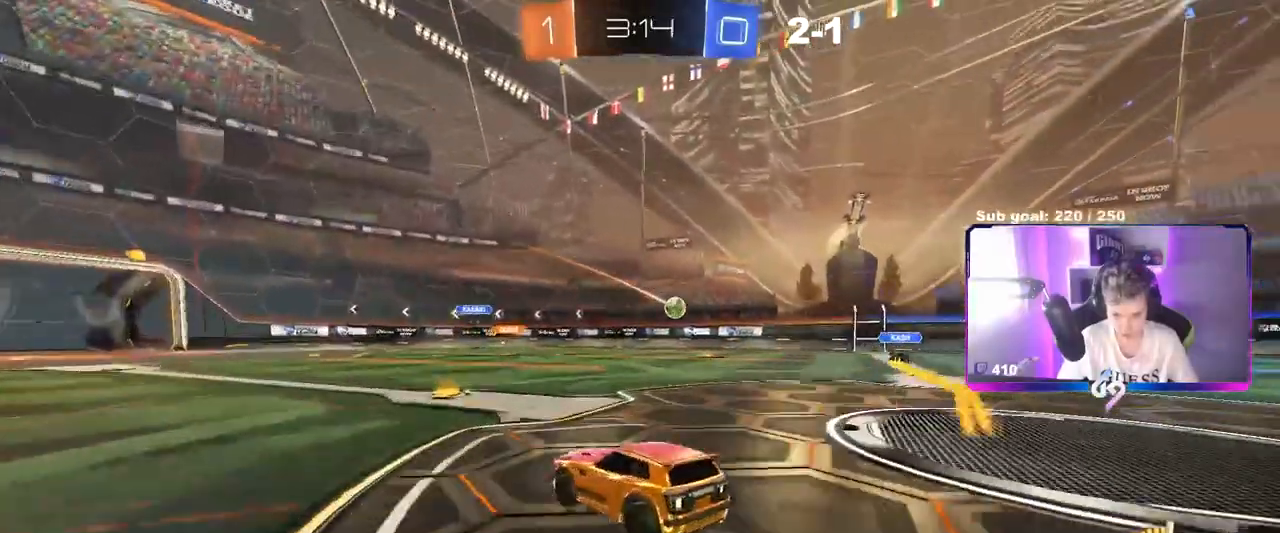
{"keys": ["d"], "mouse": [], "mouse_move": "still", "events": [[317, "d", "down"]]}
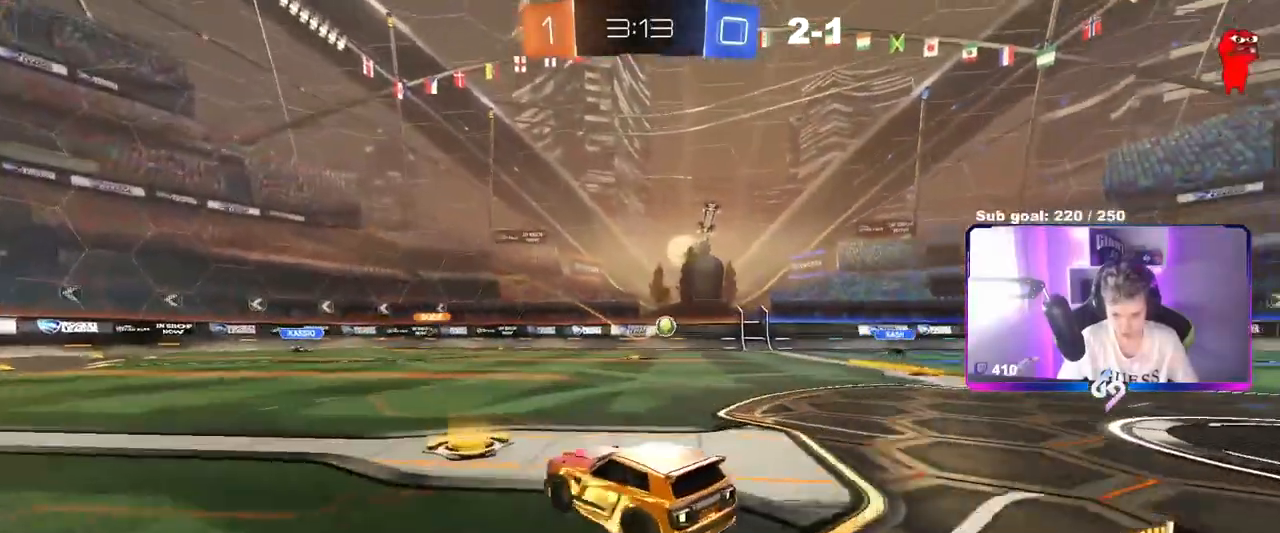
{"keys": ["d", "shift", "w"], "mouse": [], "mouse_move": "still", "events": [[50, "d", "up"], [334, "d", "down"], [434, "w", "down"], [467, "shift", "down"]]}
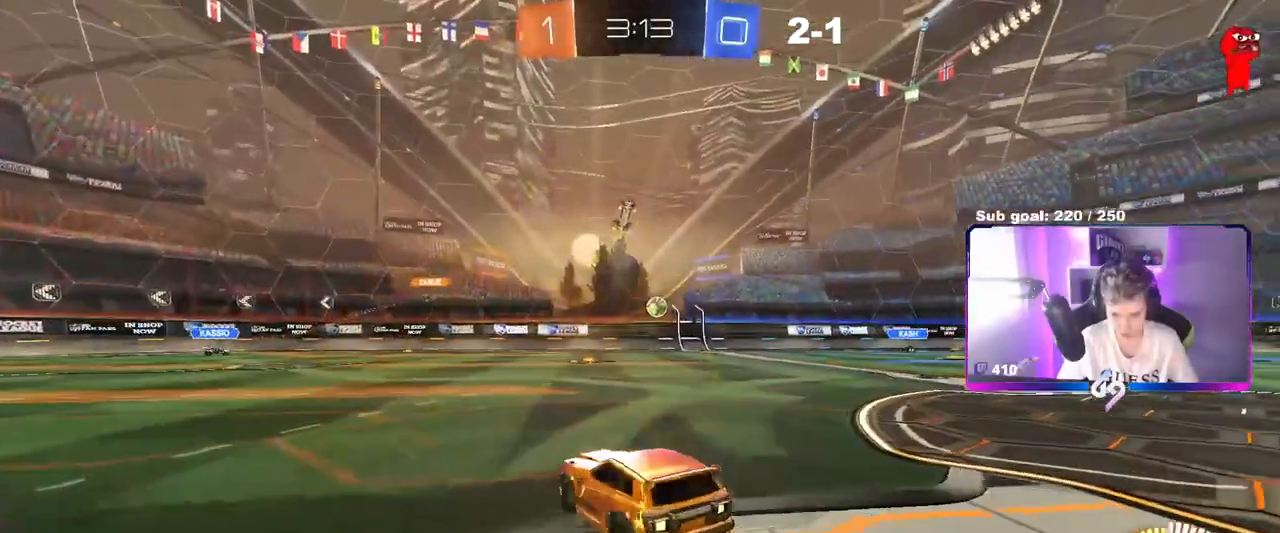
{"keys": ["d", "w"], "mouse": [], "mouse_move": "still", "events": [[66, "shift", "up"]]}
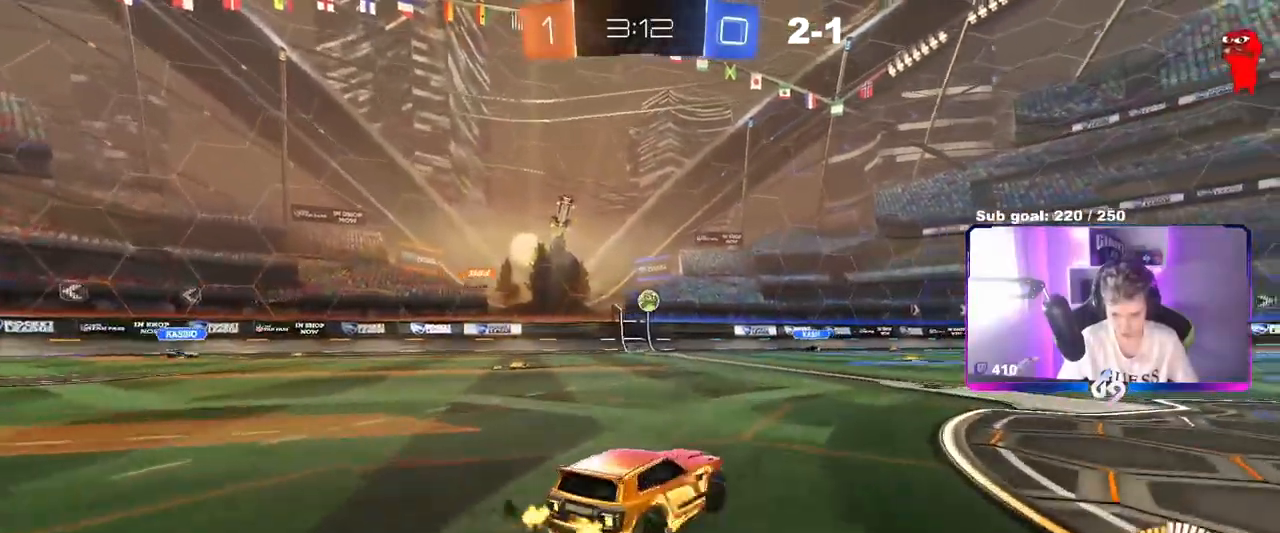
{"keys": ["w"], "mouse": [], "mouse_move": "still", "events": [[84, "w", "up"], [217, "w", "down"], [451, "d", "up"]]}
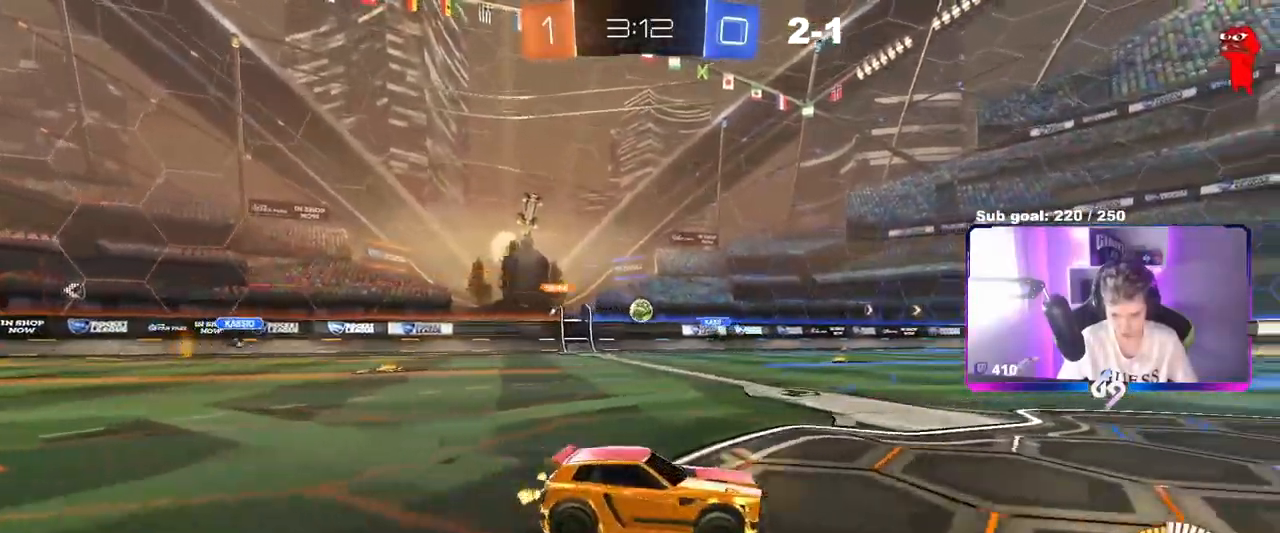
{"keys": ["shift", "w"], "mouse": [], "mouse_move": "still", "events": [[50, "d", "down"], [300, "d", "up"], [467, "shift", "down"]]}
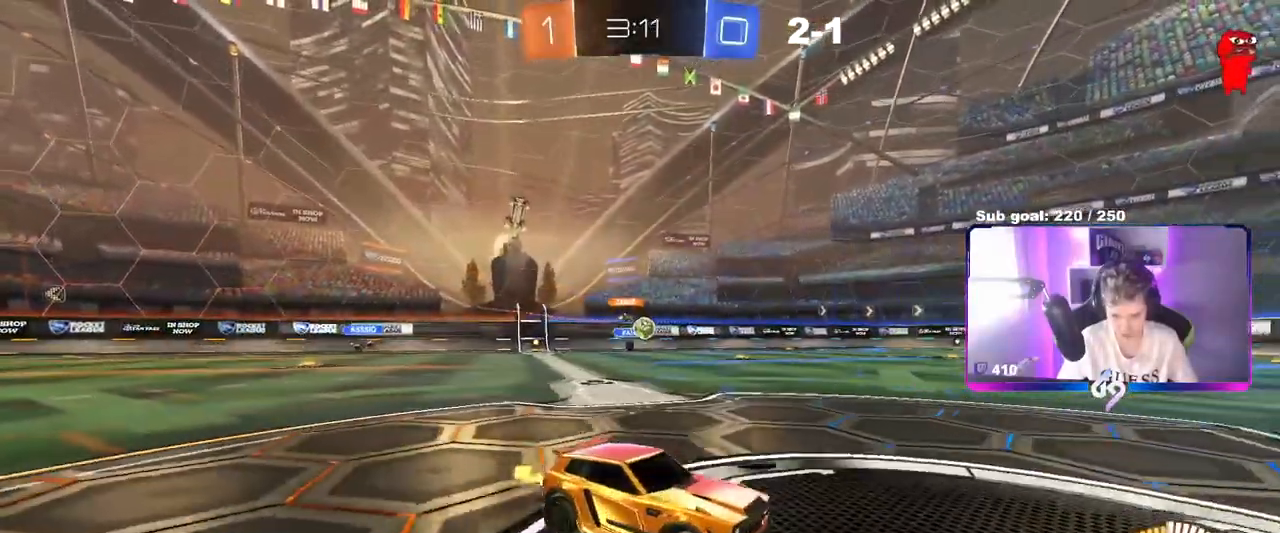
{"keys": ["a", "w"], "mouse": [], "mouse_move": "still", "events": [[17, "d", "down"], [17, "shift", "up"], [67, "a", "down"], [67, "d", "up"], [167, "shift", "down"], [200, "shift", "up"]]}
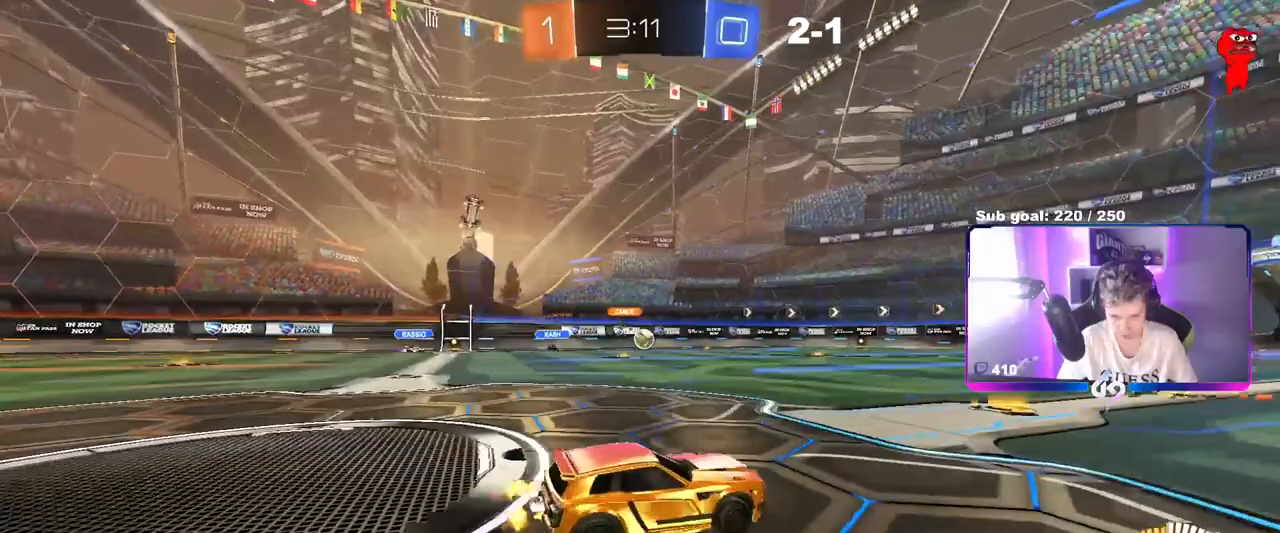
{"keys": ["a", "w"], "mouse": [], "mouse_move": "still", "events": [[33, "a", "up"], [183, "a", "down"], [267, "a", "up"], [417, "a", "down"]]}
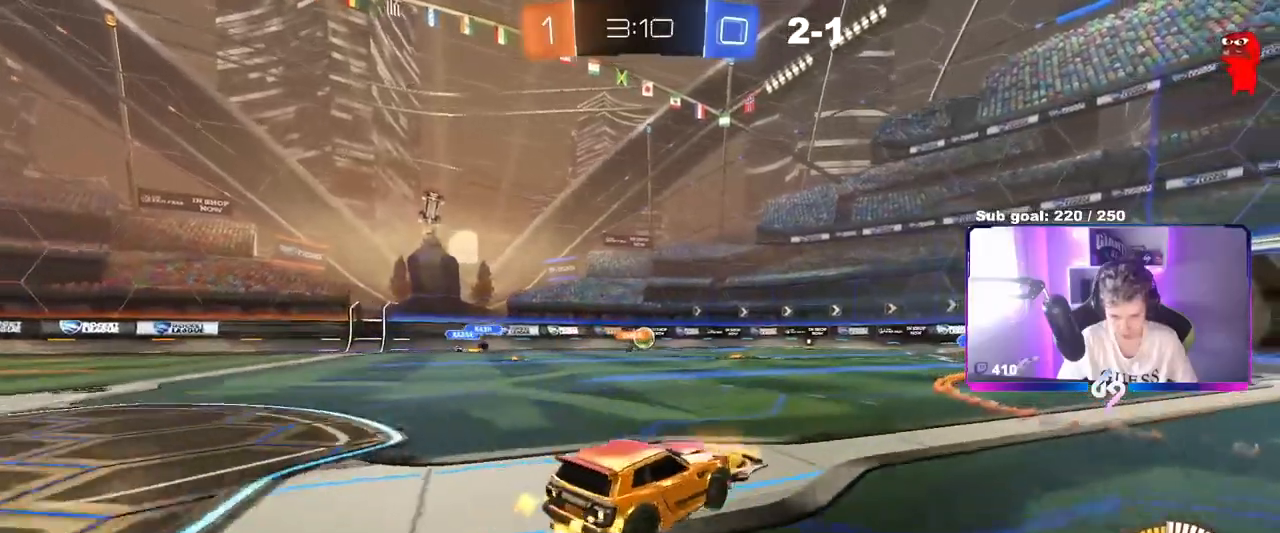
{"keys": ["d", "w"], "mouse": [], "mouse_move": "still", "events": [[334, "a", "up"], [384, "d", "down"]]}
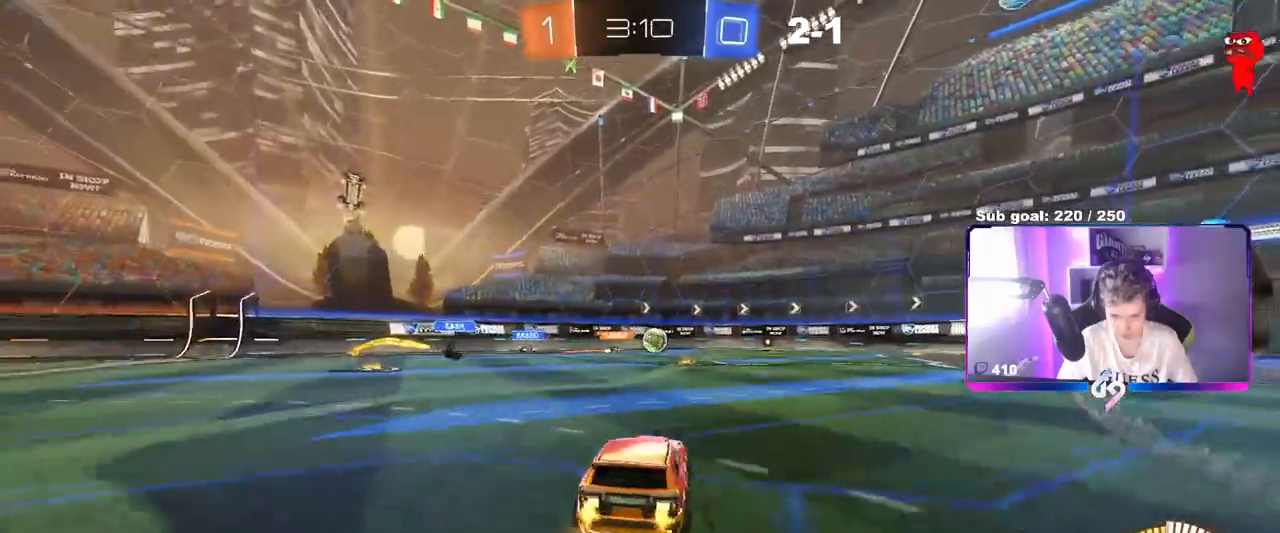
{"keys": ["d", "s"], "mouse": ["right"], "mouse_move": "down-left", "events": [[16, "shift", "down"], [66, "shift", "up"], [66, "w", "up"], [166, "w", "down"], [350, "w", "up"], [433, "mouse_right", "down"], [483, "s", "down"]]}
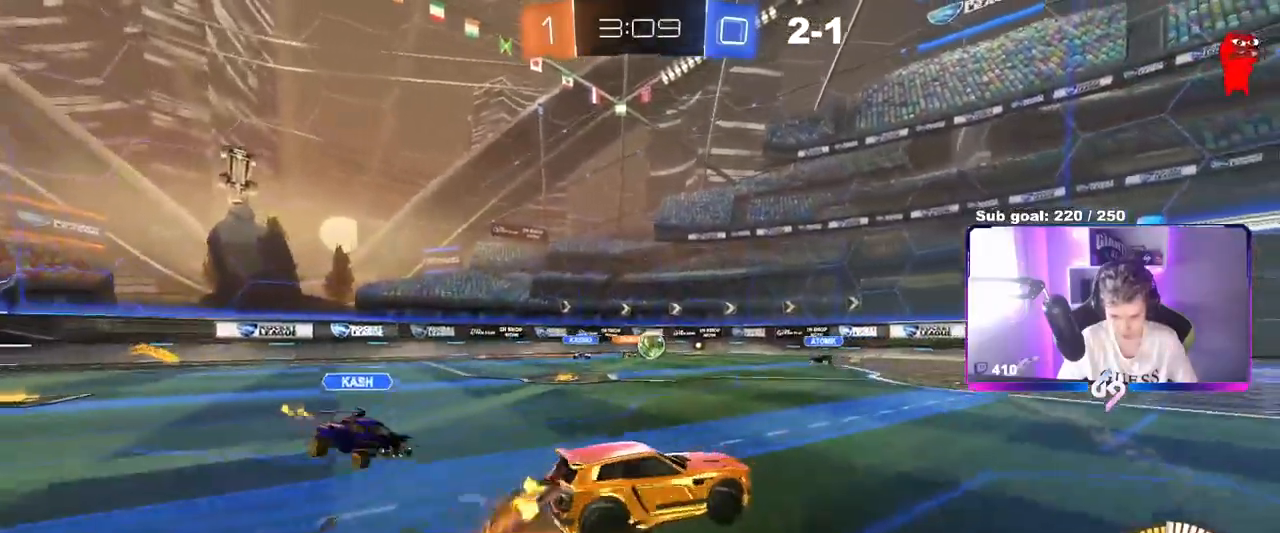
{"keys": [], "mouse": [], "mouse_move": "still", "events": [[33, "mouse_right", "up"], [33, "s", "up"], [84, "d", "up"], [167, "w", "down"], [267, "a", "down"], [317, "w", "up"], [367, "a", "up"]]}
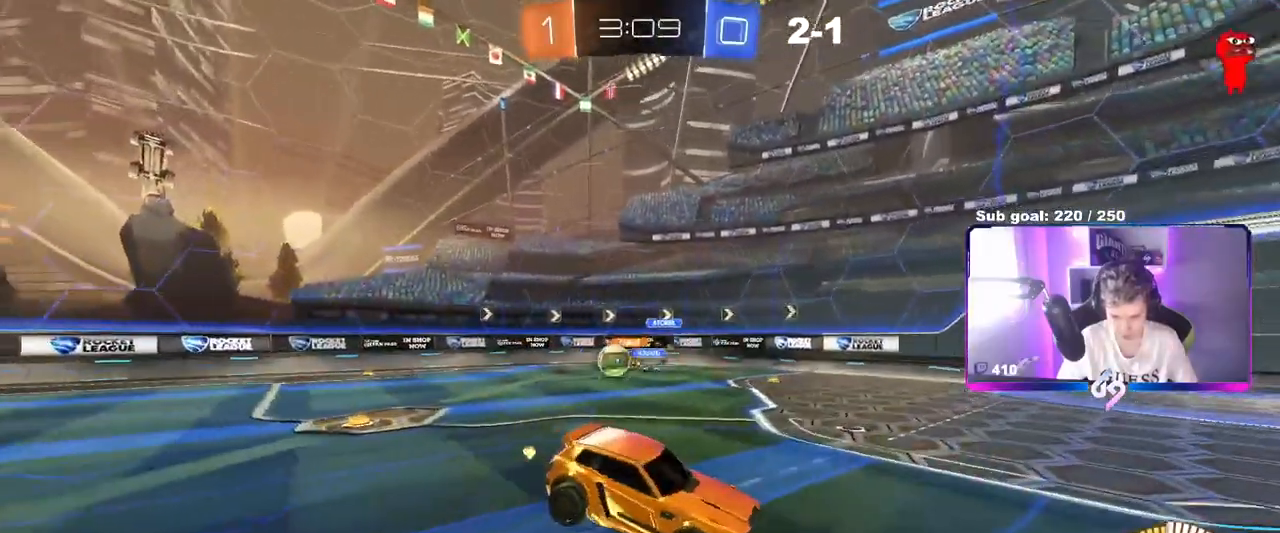
{"keys": [], "mouse": [], "mouse_move": "still", "events": [[50, "a", "down"], [50, "s", "down"], [150, "a", "up"], [150, "d", "down"], [233, "d", "up"], [283, "s", "up"], [417, "a", "down"], [467, "a", "up"]]}
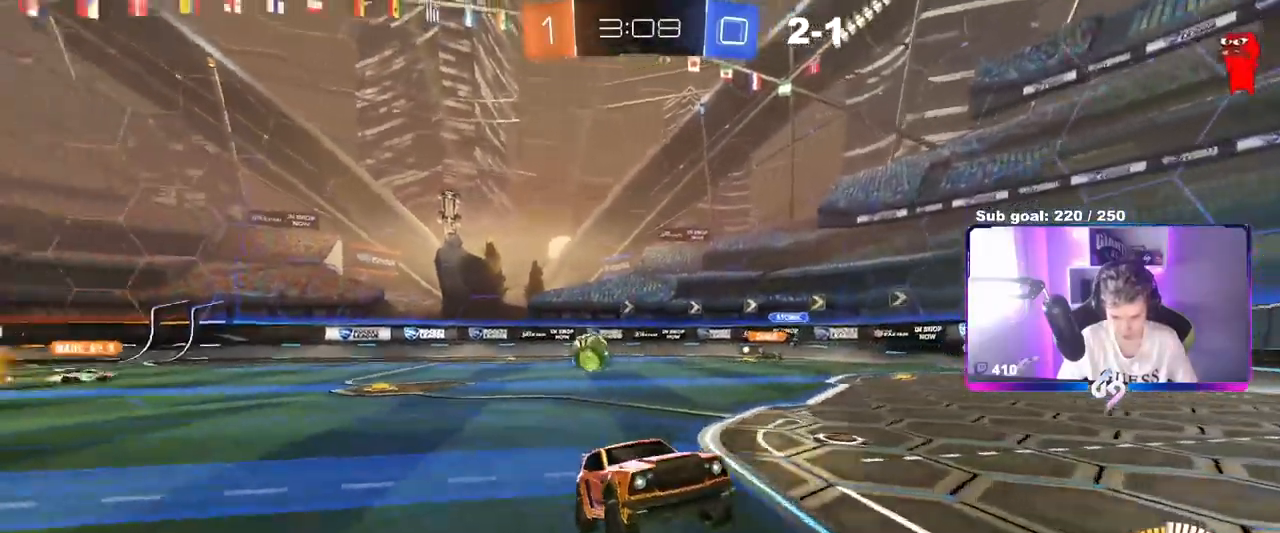
{"keys": ["d", "w"], "mouse": [], "mouse_move": "still", "events": [[17, "w", "down"], [67, "mouse_right", "down"], [150, "d", "down"], [200, "mouse_right", "up"], [250, "shift", "down"], [350, "shift", "up"]]}
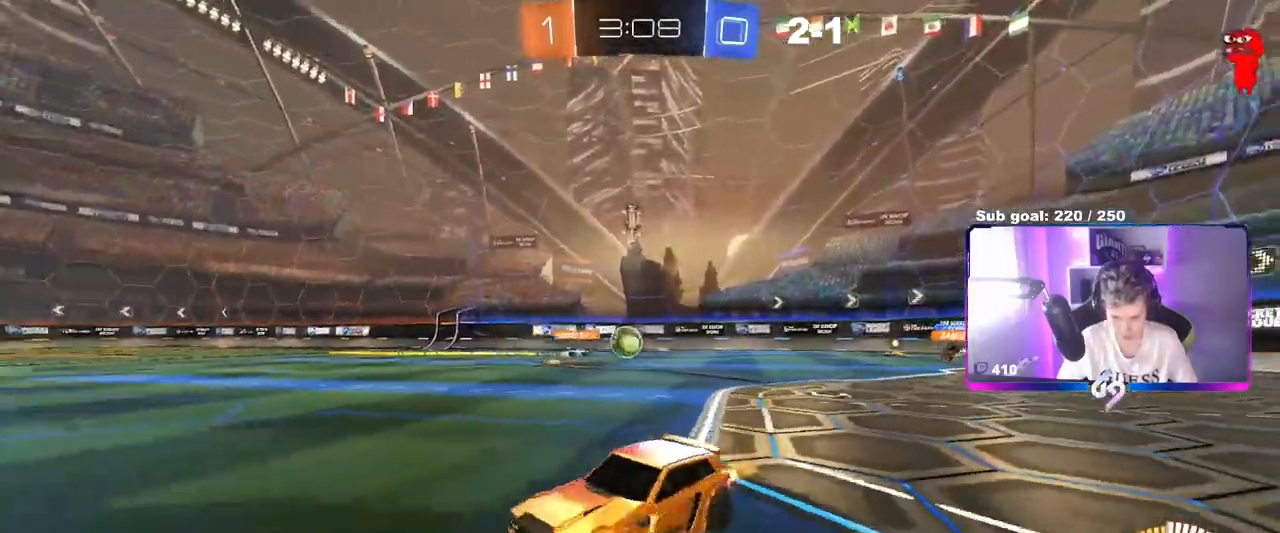
{"keys": ["a", "w"], "mouse": [], "mouse_move": "still", "events": [[166, "d", "up"], [350, "d", "down"], [433, "a", "down"], [433, "d", "up"]]}
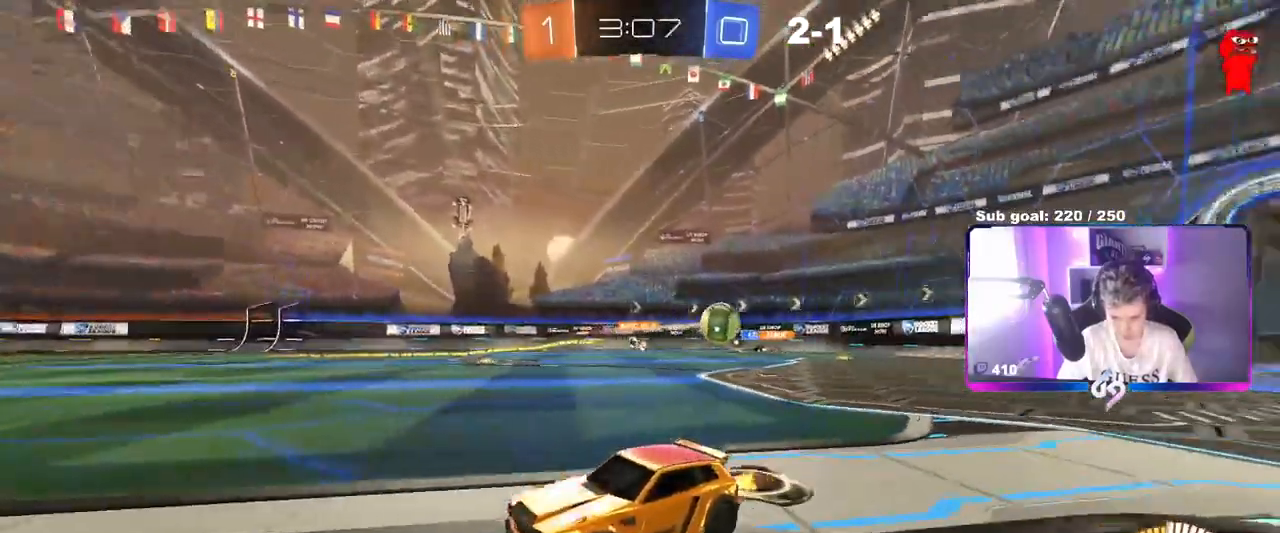
{"keys": ["a", "w"], "mouse": [], "mouse_move": "still", "events": [[151, "a", "up"], [234, "w", "up"], [284, "w", "down"], [334, "a", "down"]]}
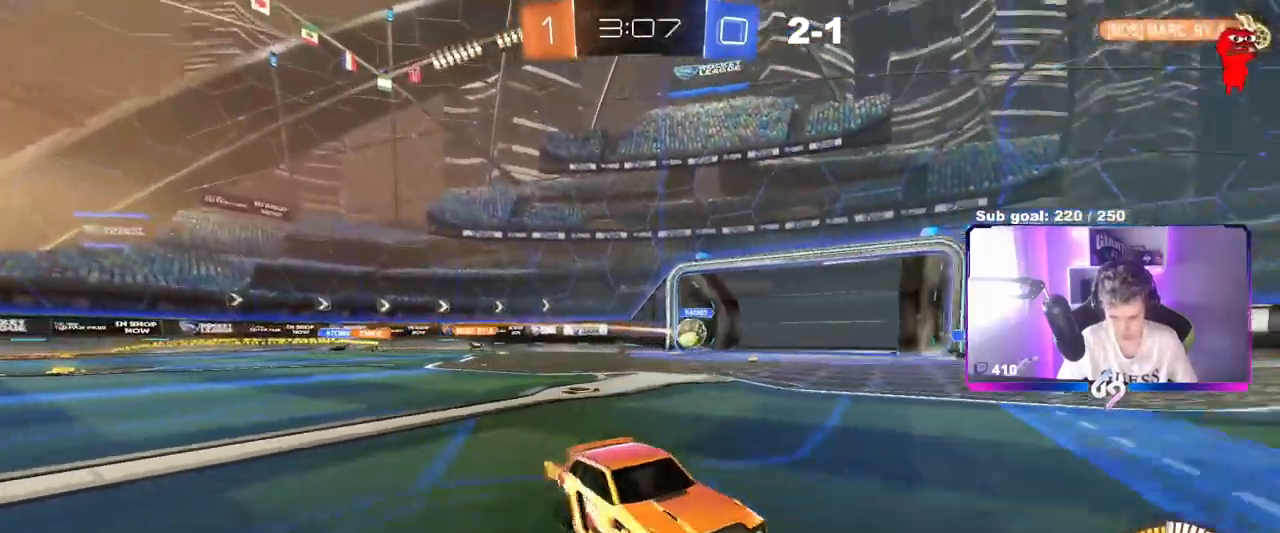
{"keys": ["w"], "mouse": ["left"], "mouse_move": "still", "events": [[17, "shift", "down"], [117, "mouse_left", "down"], [117, "shift", "up"], [350, "a", "up"]]}
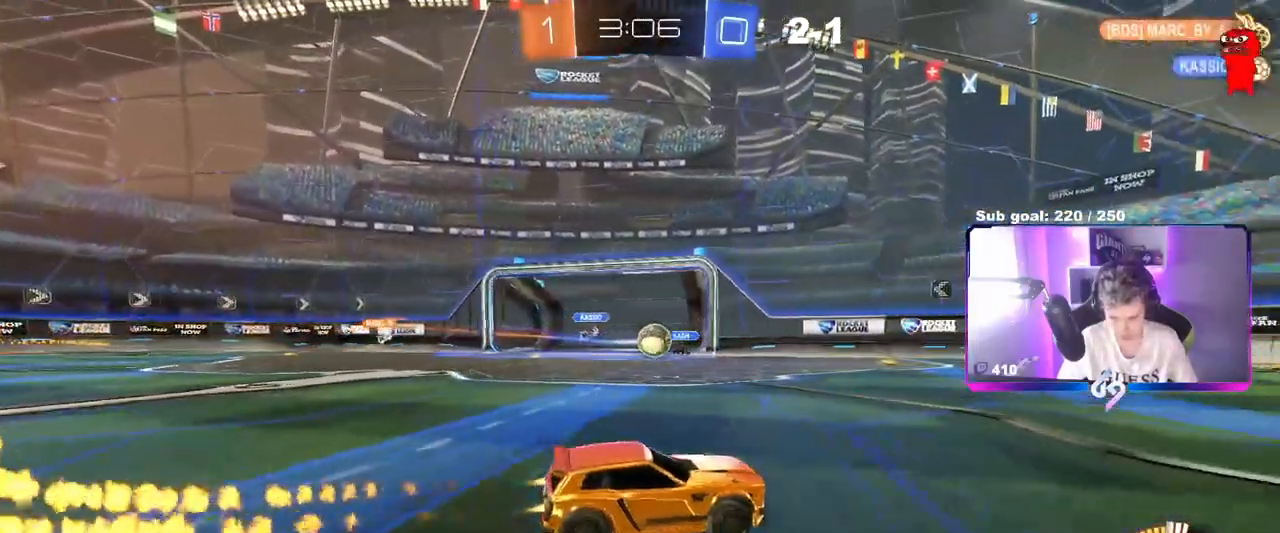
{"keys": ["d", "w"], "mouse": ["left"], "mouse_move": "still", "events": [[451, "d", "down"]]}
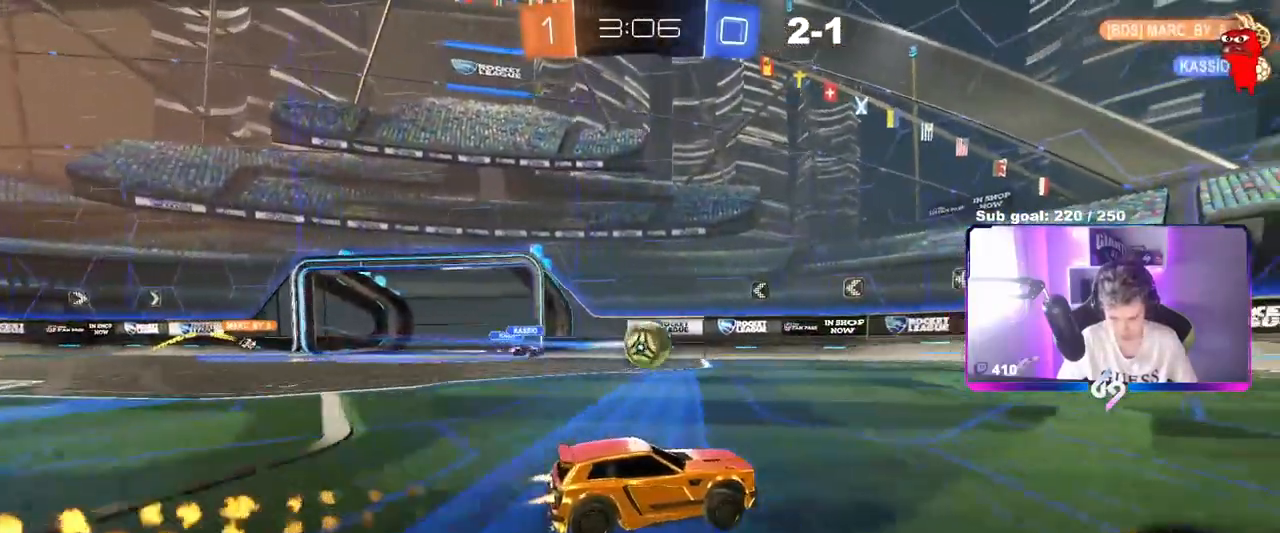
{"keys": ["d"], "mouse": [], "mouse_move": "still", "events": [[50, "a", "down"], [50, "d", "up"], [150, "mouse_left", "up"], [183, "a", "up"], [384, "d", "down"], [467, "w", "up"]]}
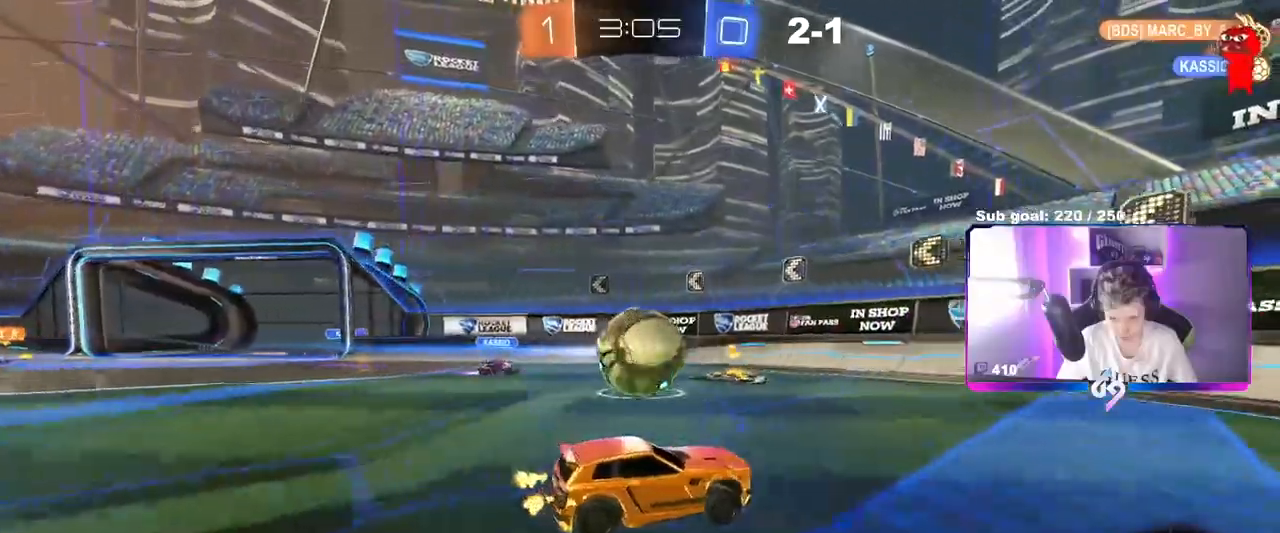
{"keys": [], "mouse": [], "mouse_move": "still", "events": [[117, "s", "down"], [217, "s", "up"], [267, "d", "up"]]}
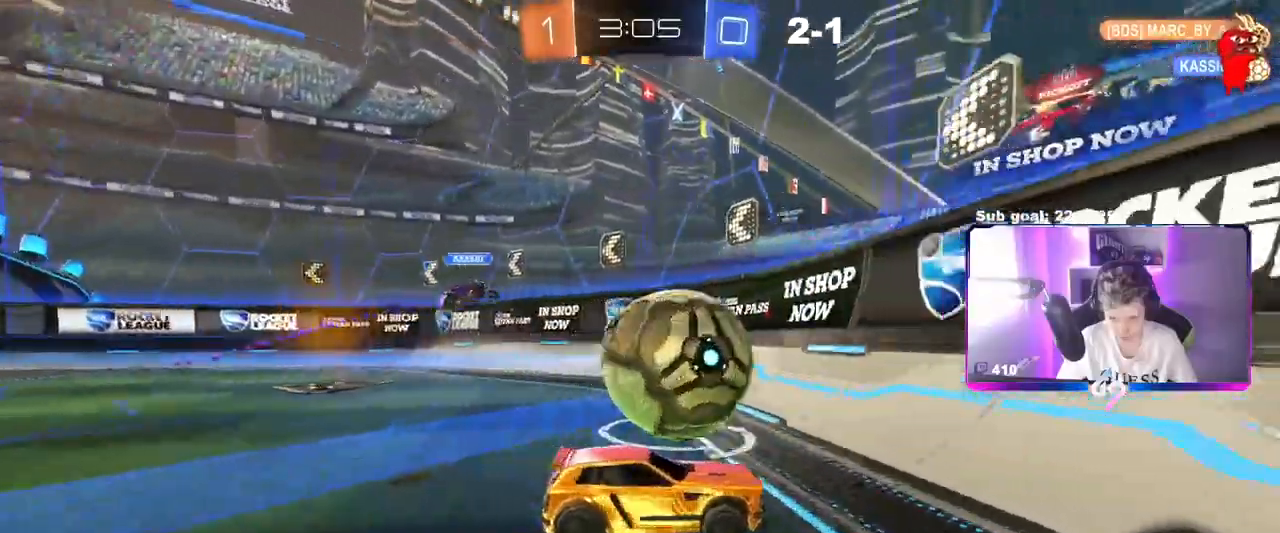
{"keys": [], "mouse": ["left"], "mouse_move": "still", "events": [[33, "a", "down"], [33, "w", "down"], [133, "mouse_left", "down"], [217, "a", "up"], [417, "d", "down"], [467, "d", "up"], [500, "w", "up"]]}
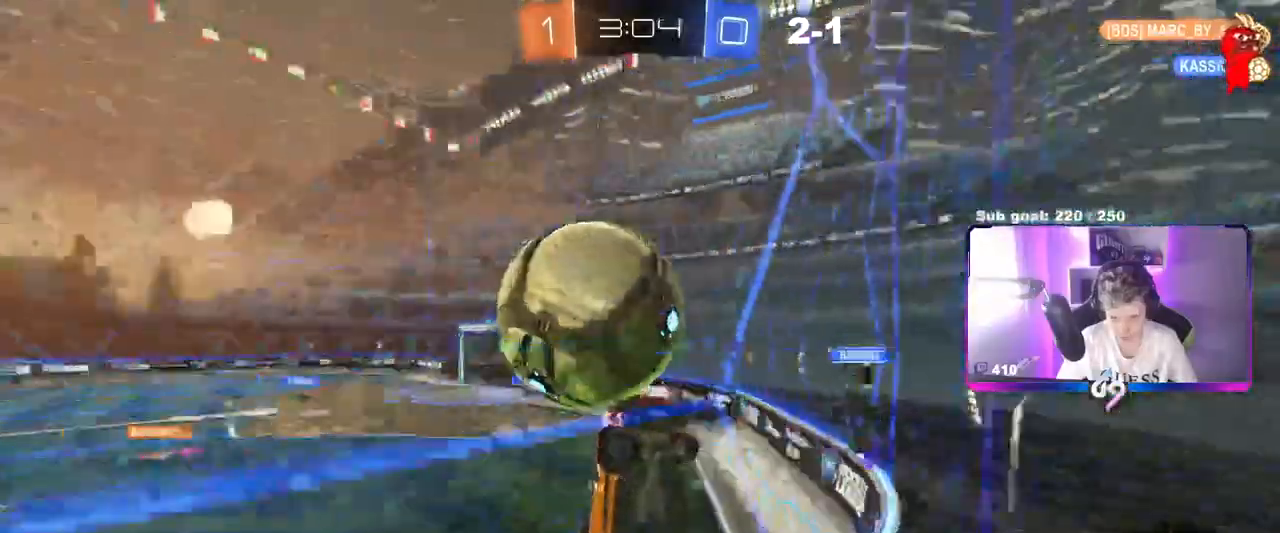
{"keys": ["a", "s"], "mouse": ["left"], "mouse_move": "still", "events": [[50, "mouse_right", "down"], [134, "d", "down"], [134, "s", "down"], [184, "d", "up"], [234, "mouse_right", "up"], [234, "s", "up"], [284, "mouse_right", "down"], [384, "s", "down"], [434, "a", "down"], [484, "mouse_right", "up"]]}
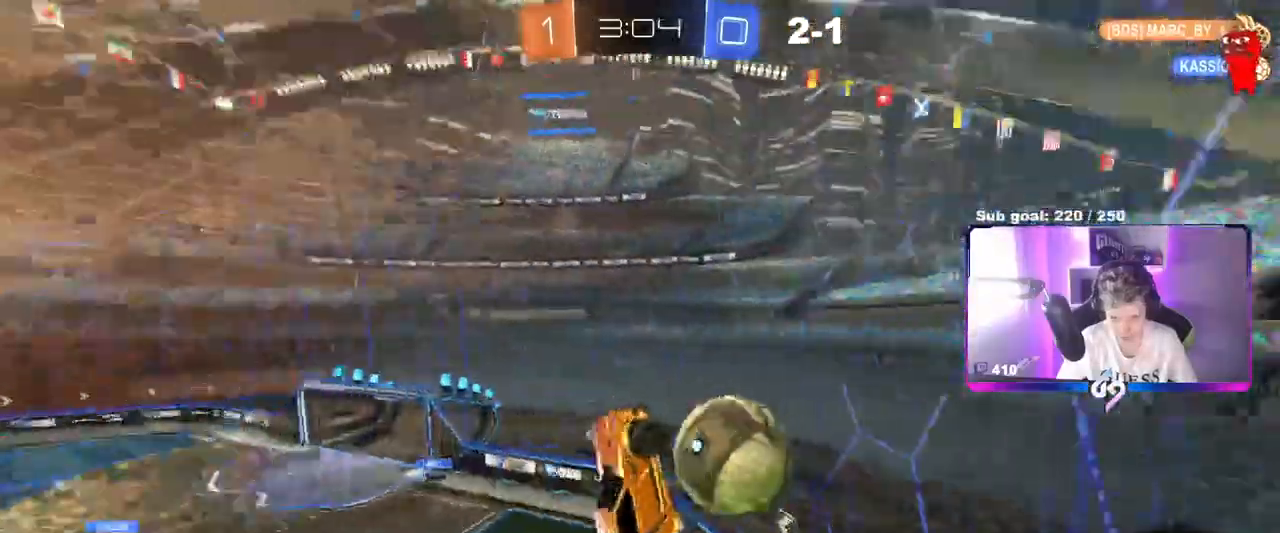
{"keys": ["d"], "mouse": [], "mouse_move": "up", "events": [[67, "mouse_left", "up"], [67, "s", "up"], [67, "shift", "down"], [300, "shift", "up"], [350, "a", "up"], [434, "d", "down"]]}